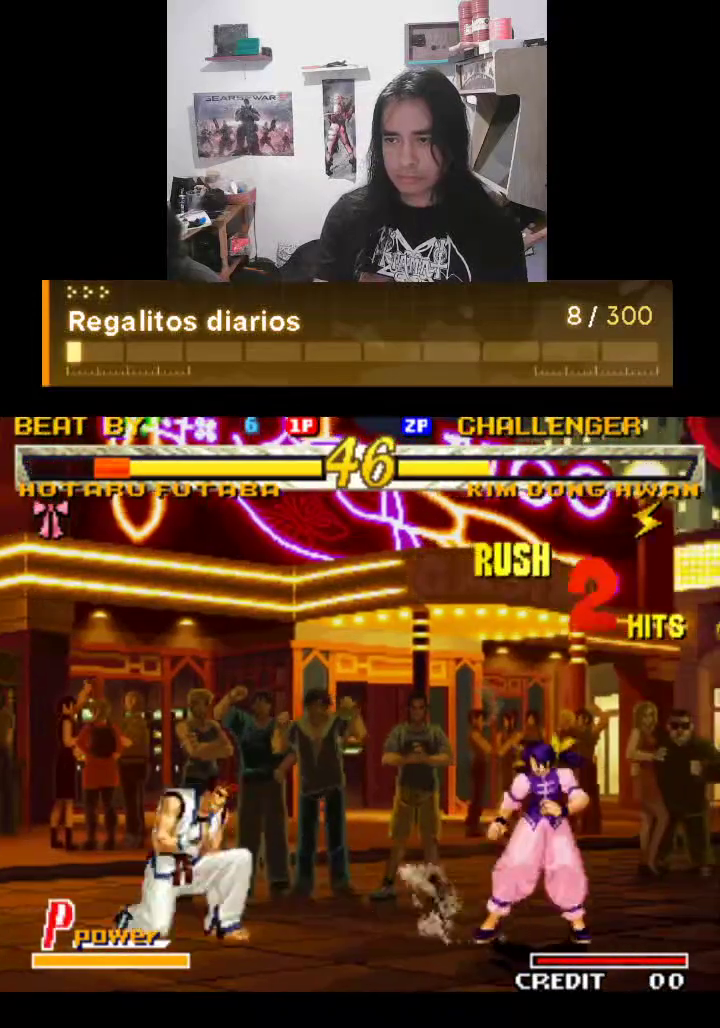
Gameplay with a controller (arcade stick); each line is a JSON object with the inputs held at the frame after it. "events" lists button and stick changes between this image and that frame as [ms after this image, input, new state], when the widget could be followed in between. Not read: L3 R3.
{"buttons": [], "left_stick": "center", "events": []}
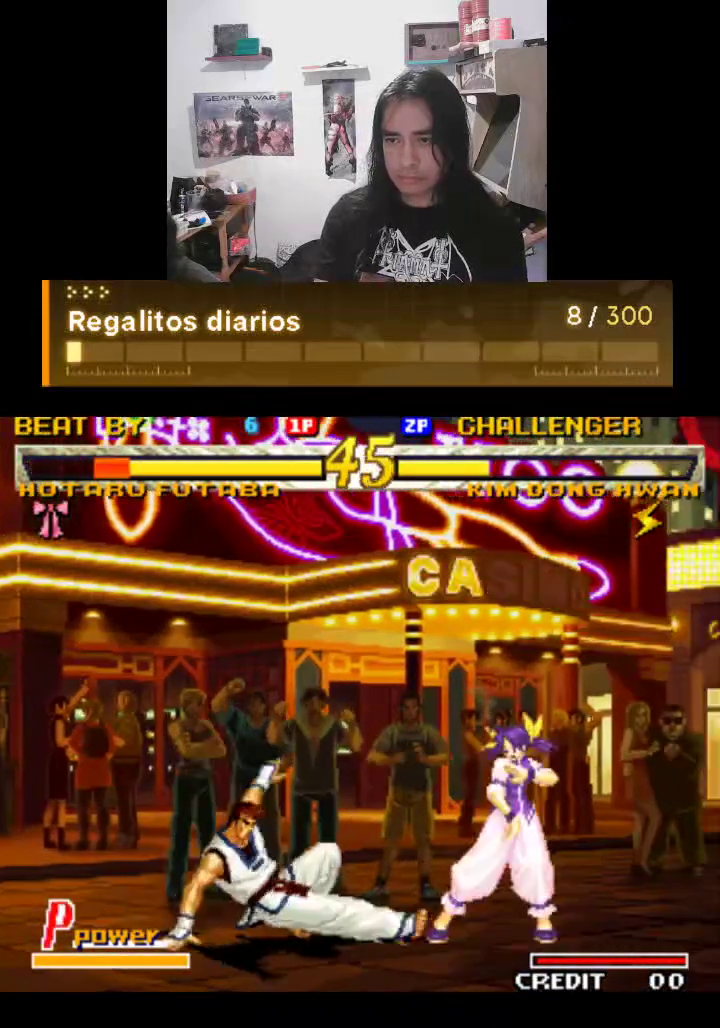
{"buttons": ["TRIANGLE"], "left_stick": "center", "events": [[333, "TRIANGLE", "down"]]}
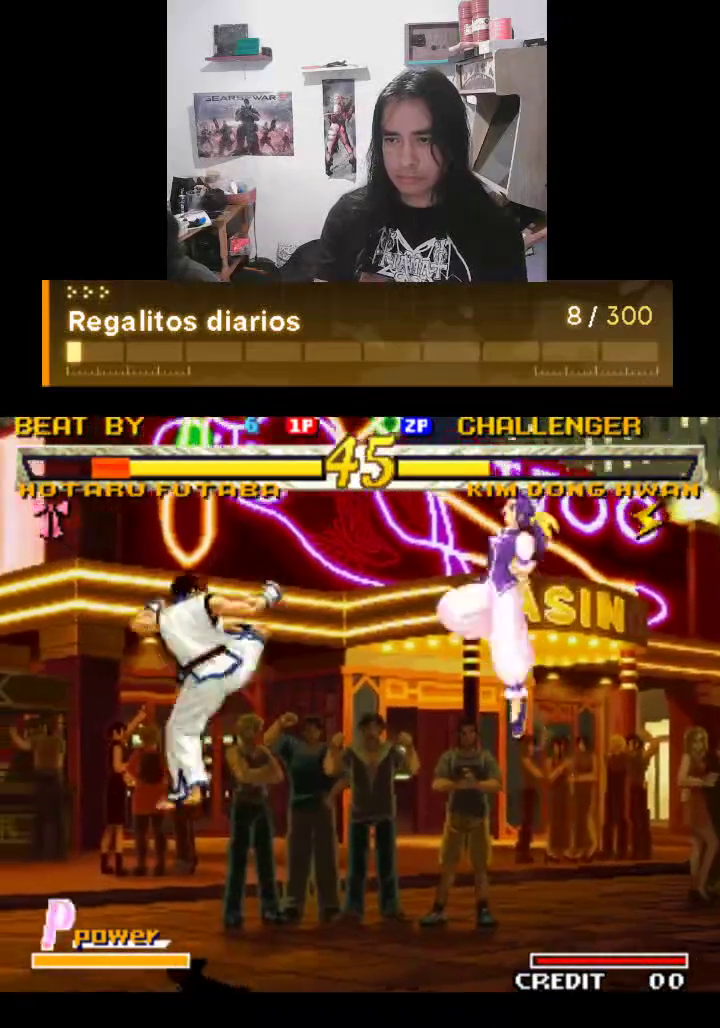
{"buttons": ["TRIANGLE", "R1"], "left_stick": "center", "events": [[400, "R1", "down"]]}
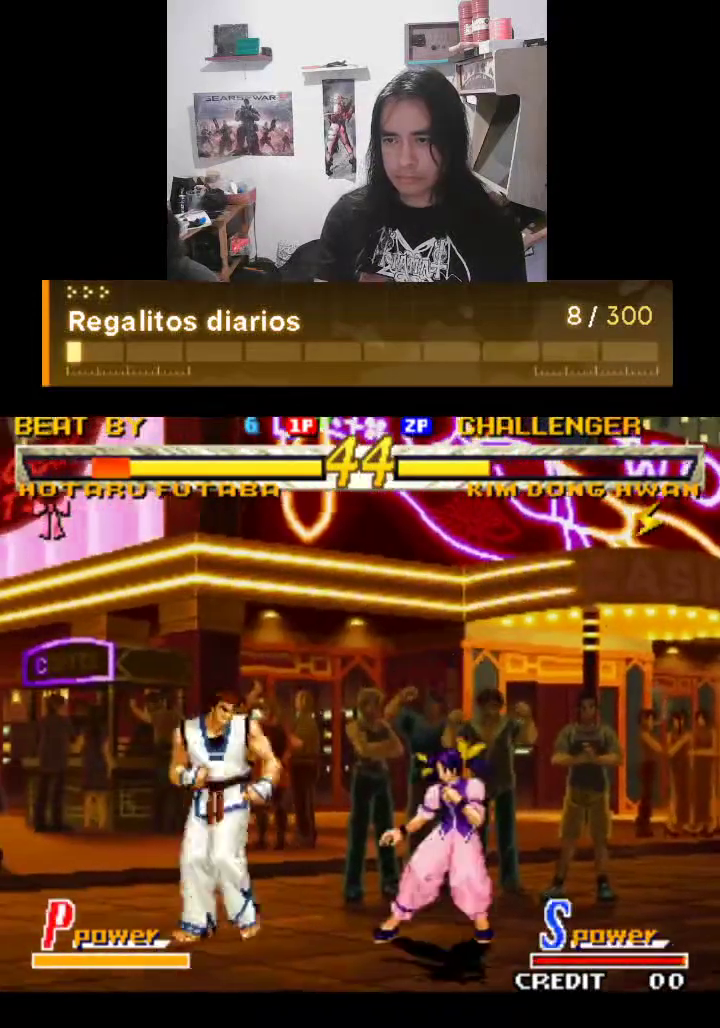
{"buttons": ["TRIANGLE"], "left_stick": "center", "events": [[33, "R1", "up"], [300, "R1", "down"], [367, "R1", "up"], [400, "R1", "down"], [467, "R1", "up"]]}
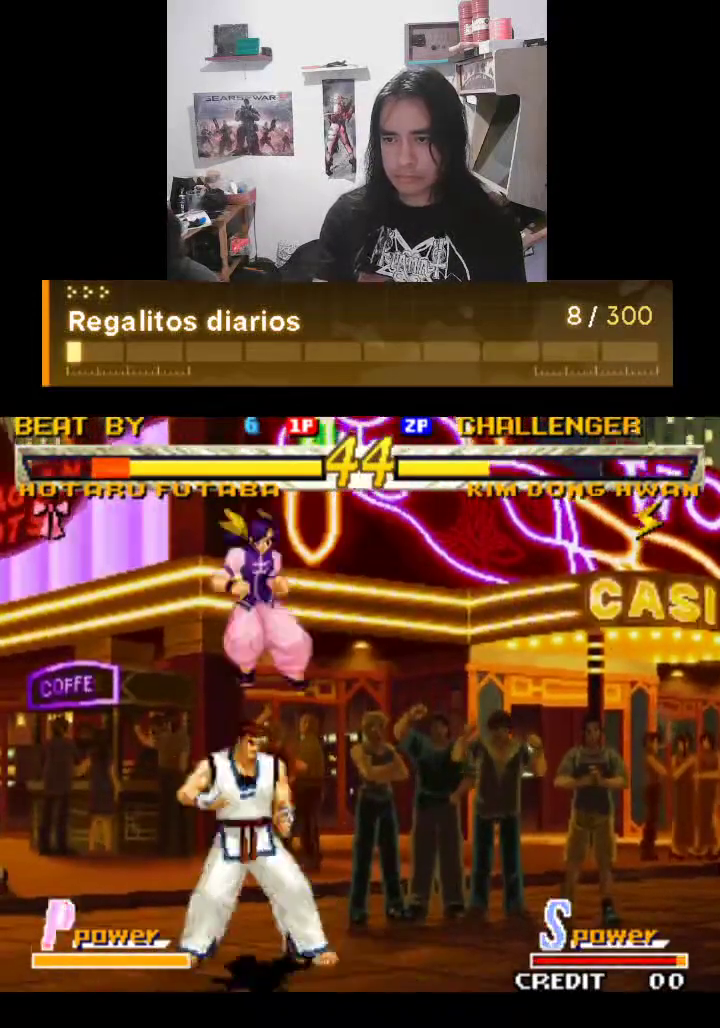
{"buttons": ["TRIANGLE"], "left_stick": "center", "events": [[67, "R1", "down"], [433, "R1", "up"]]}
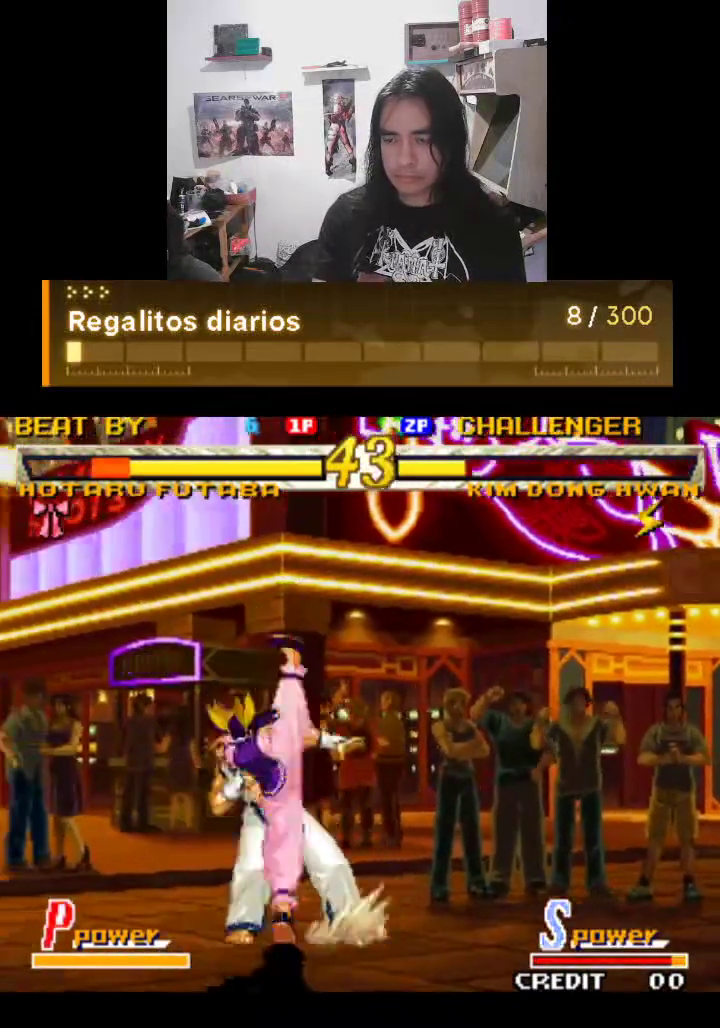
{"buttons": ["TRIANGLE"], "left_stick": "center", "events": [[67, "TRIANGLE", "up"], [167, "TRIANGLE", "down"]]}
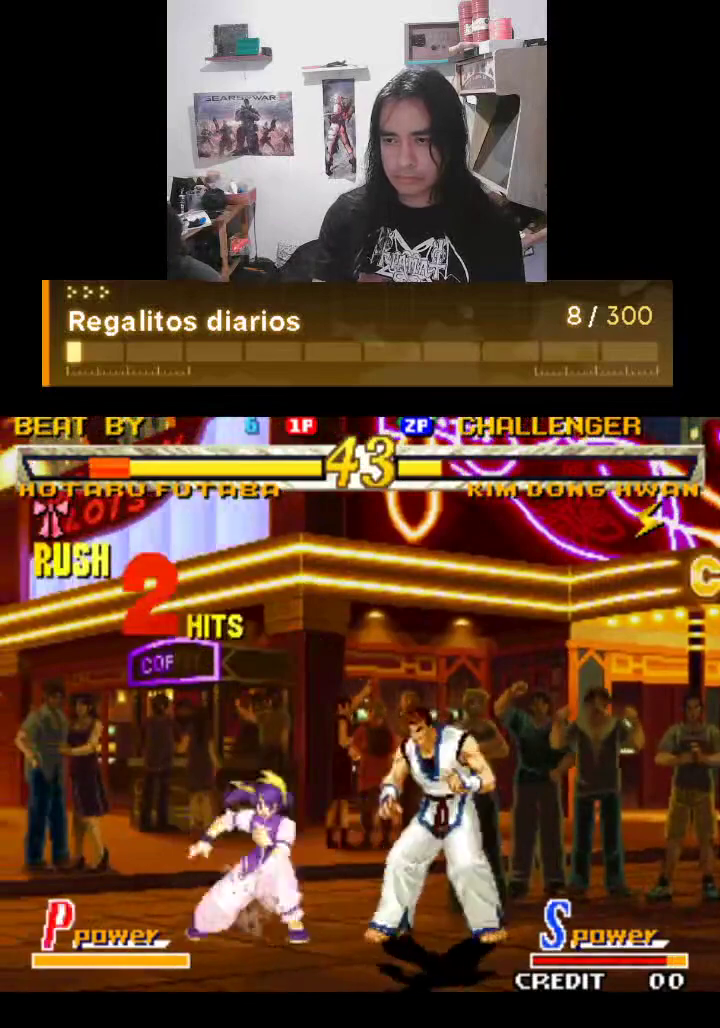
{"buttons": [], "left_stick": "center", "events": [[67, "TRIANGLE", "up"]]}
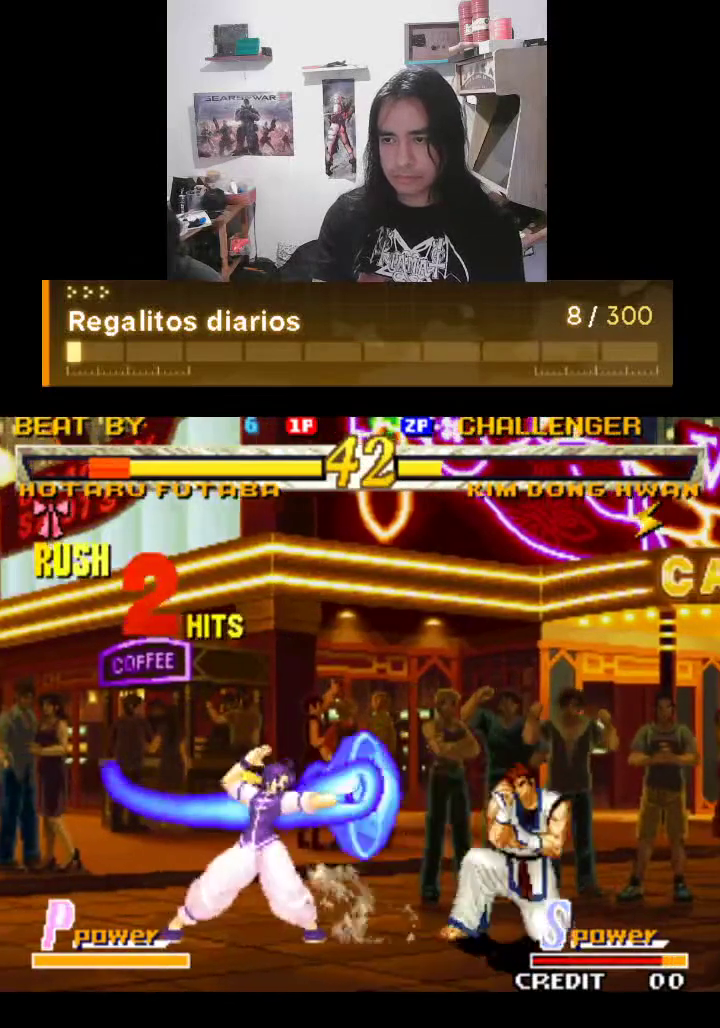
{"buttons": ["TRIANGLE"], "left_stick": "center", "events": [[33, "TRIANGLE", "down"]]}
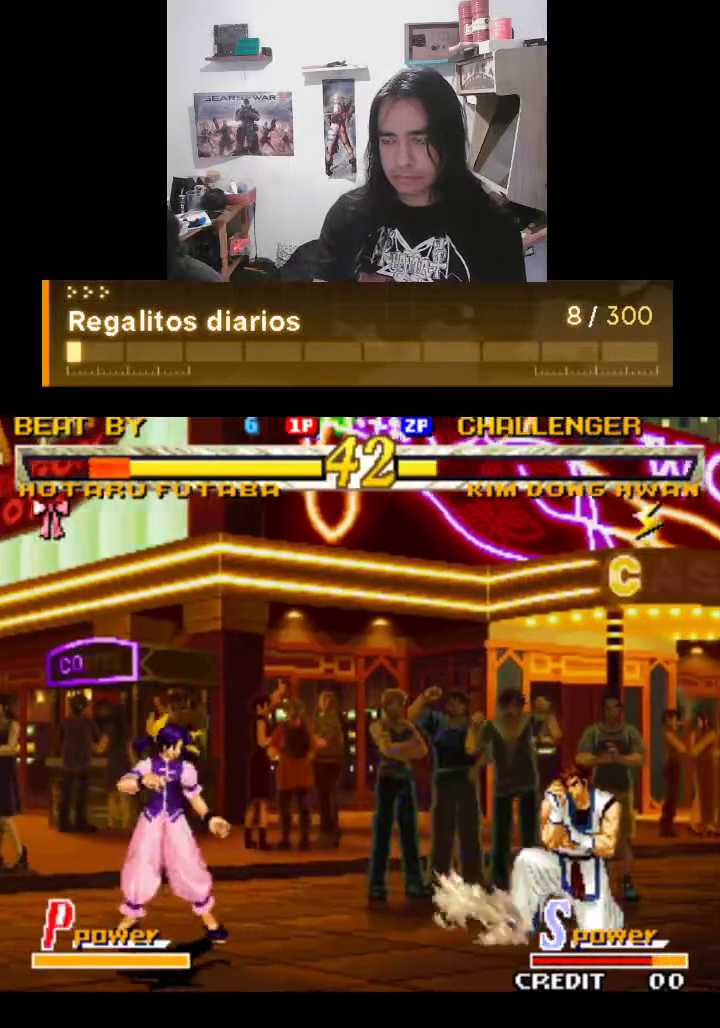
{"buttons": ["TRIANGLE"], "left_stick": "center", "events": []}
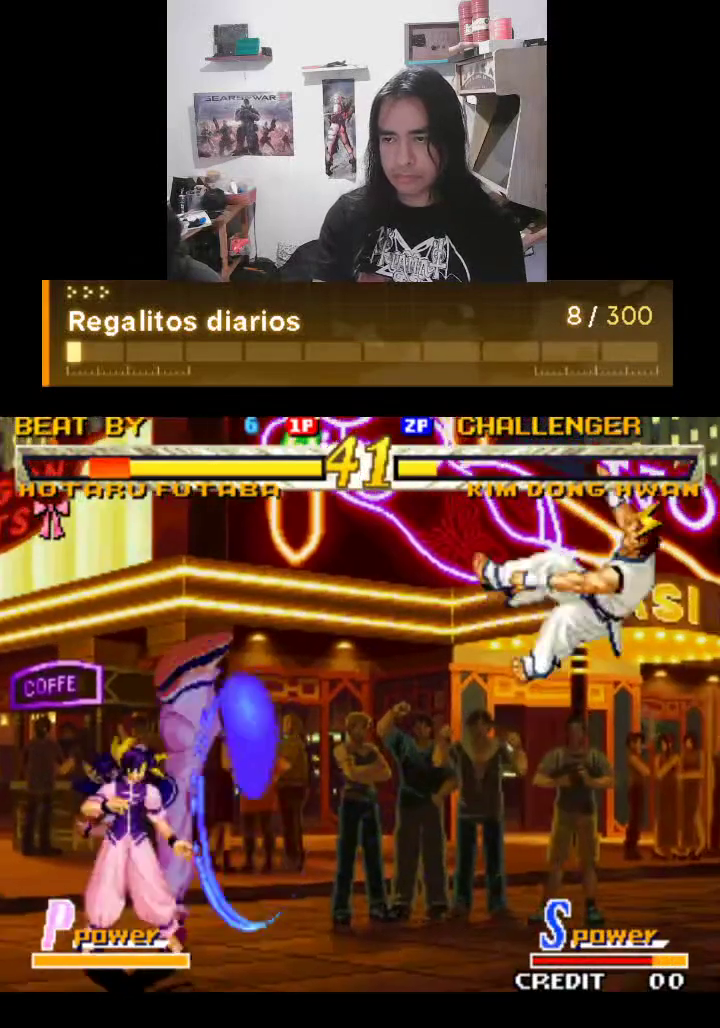
{"buttons": ["TRIANGLE"], "left_stick": "center", "events": []}
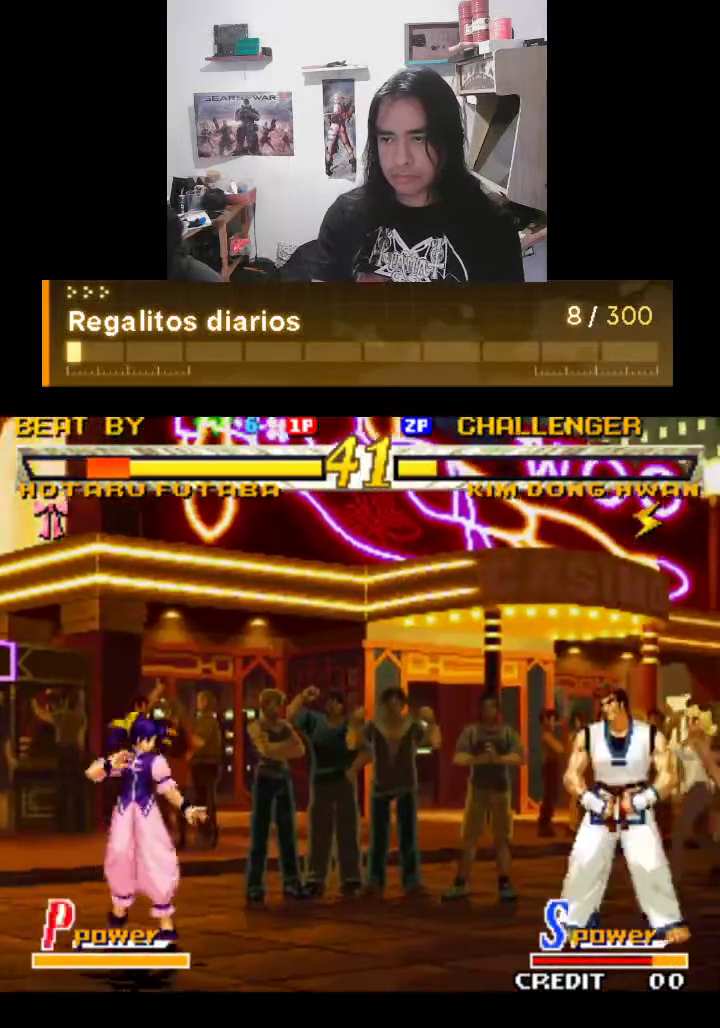
{"buttons": [], "left_stick": "center", "events": [[433, "TRIANGLE", "up"]]}
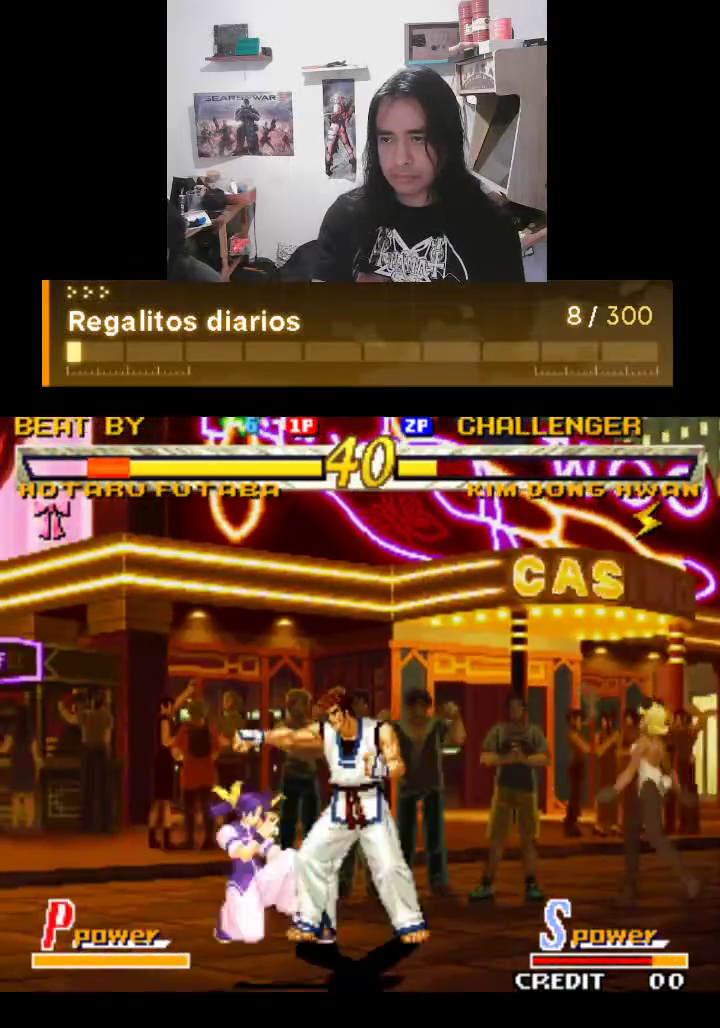
{"buttons": [], "left_stick": "center", "events": []}
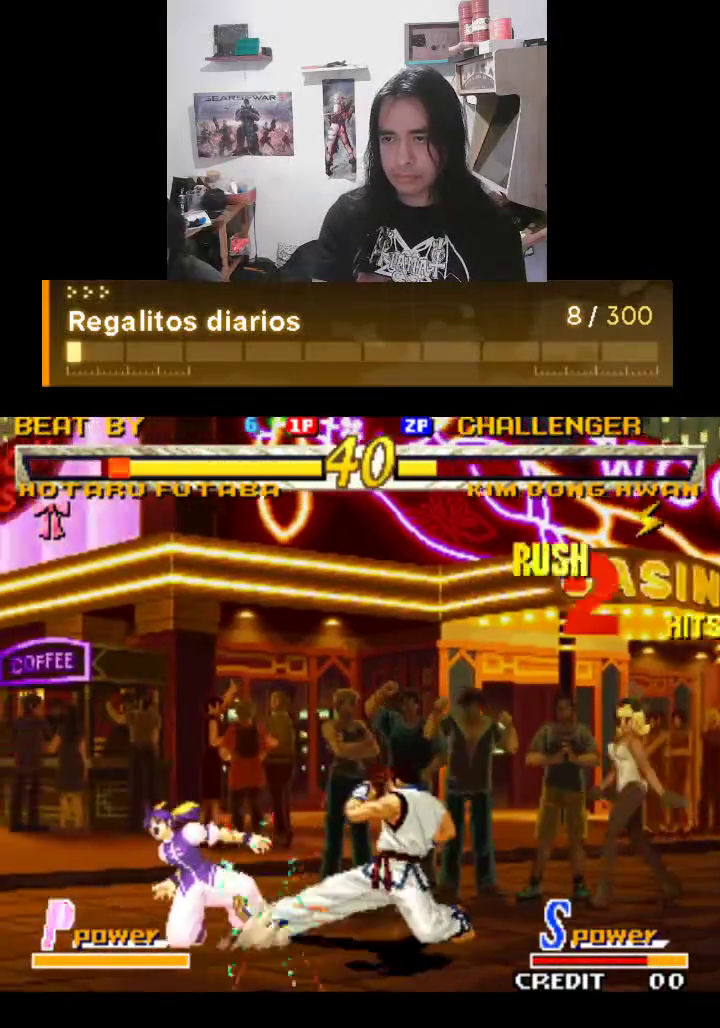
{"buttons": [], "left_stick": "center", "events": []}
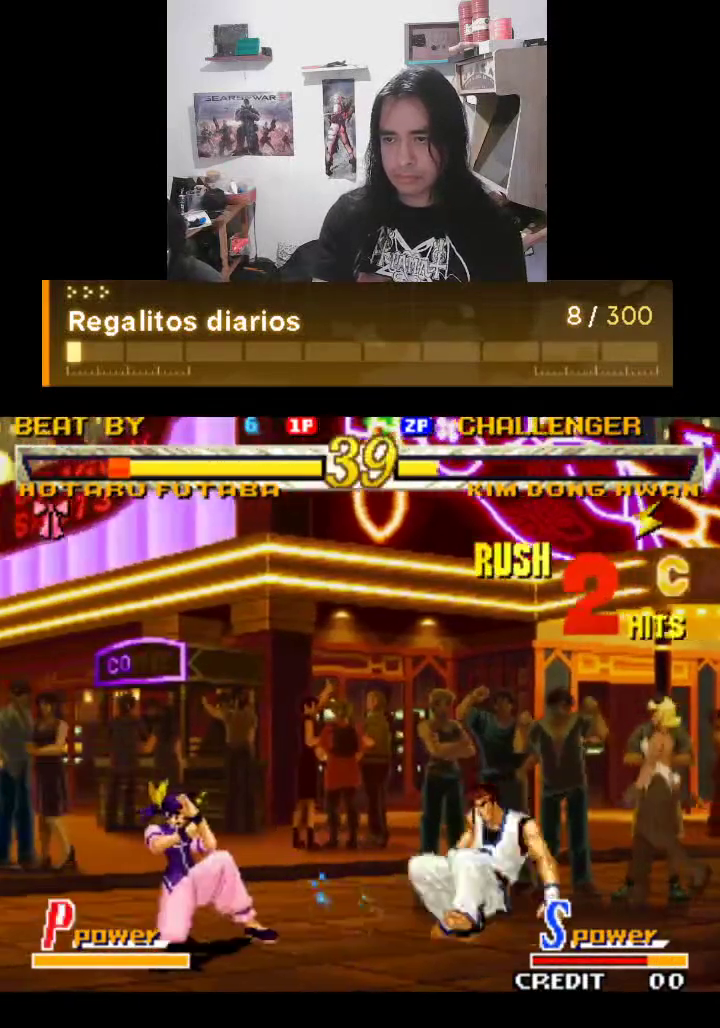
{"buttons": [], "left_stick": "center", "events": [[167, "TRIANGLE", "down"], [300, "TRIANGLE", "up"]]}
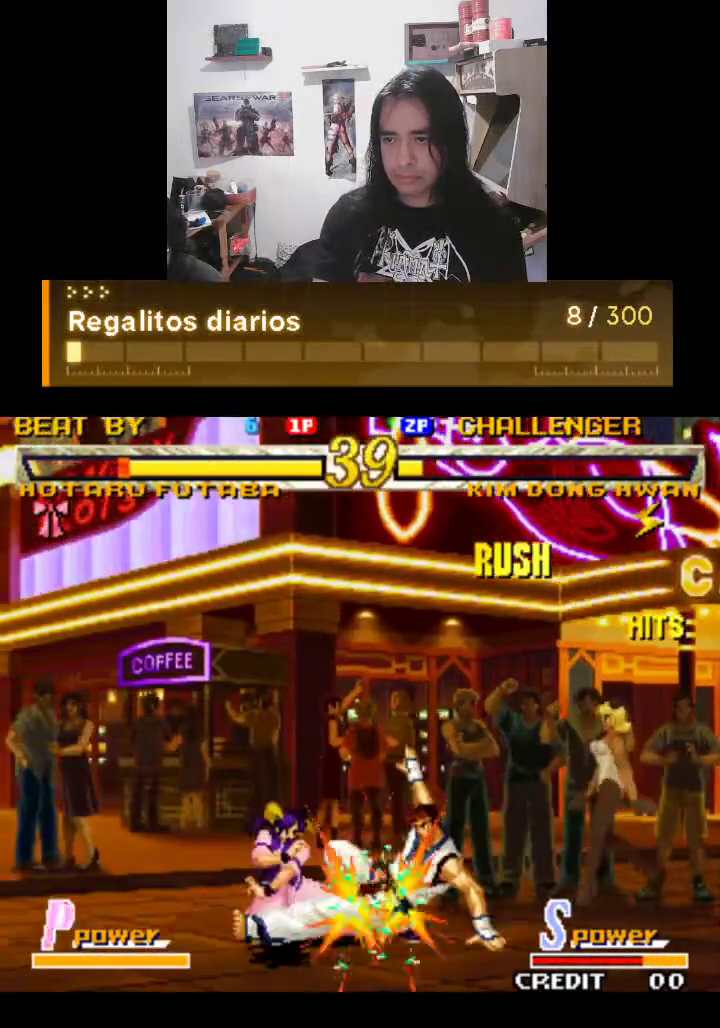
{"buttons": ["TRIANGLE"], "left_stick": "center", "events": [[367, "TRIANGLE", "down"]]}
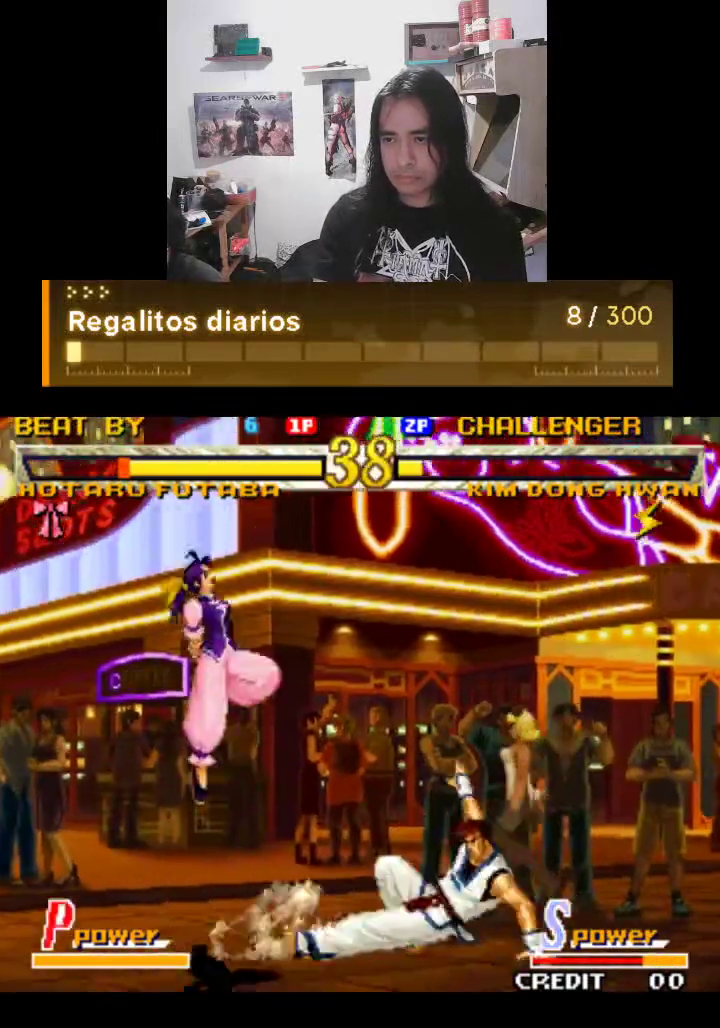
{"buttons": ["TRIANGLE"], "left_stick": "center", "events": [[167, "TRIANGLE", "up"], [367, "TRIANGLE", "down"]]}
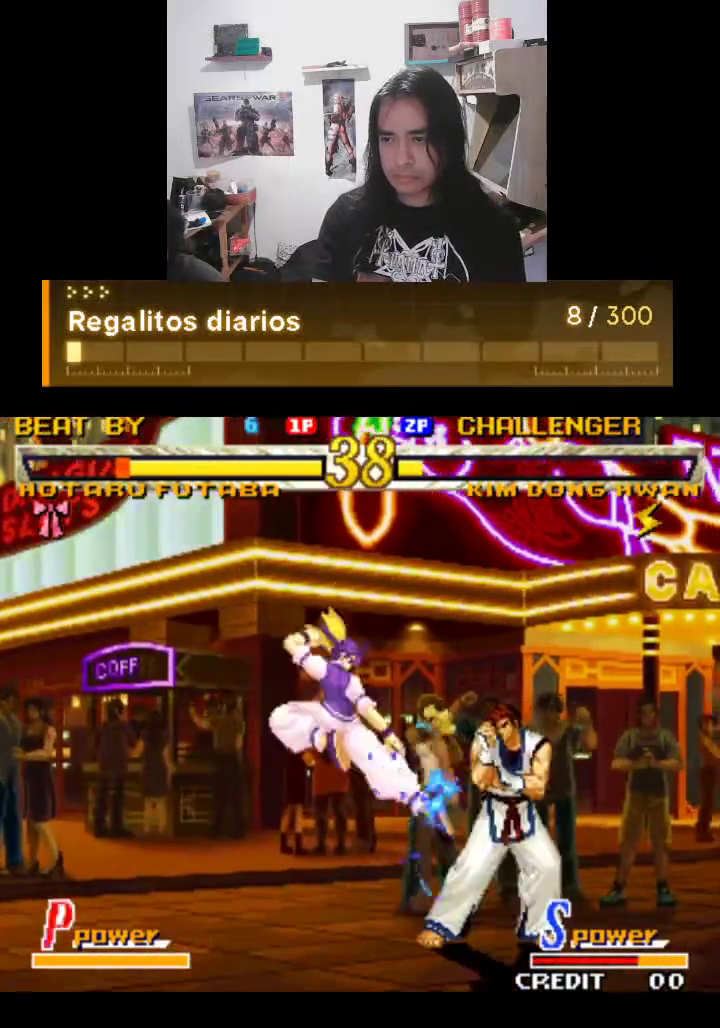
{"buttons": ["R1"], "left_stick": "center", "events": [[400, "R1", "down"], [500, "TRIANGLE", "up"]]}
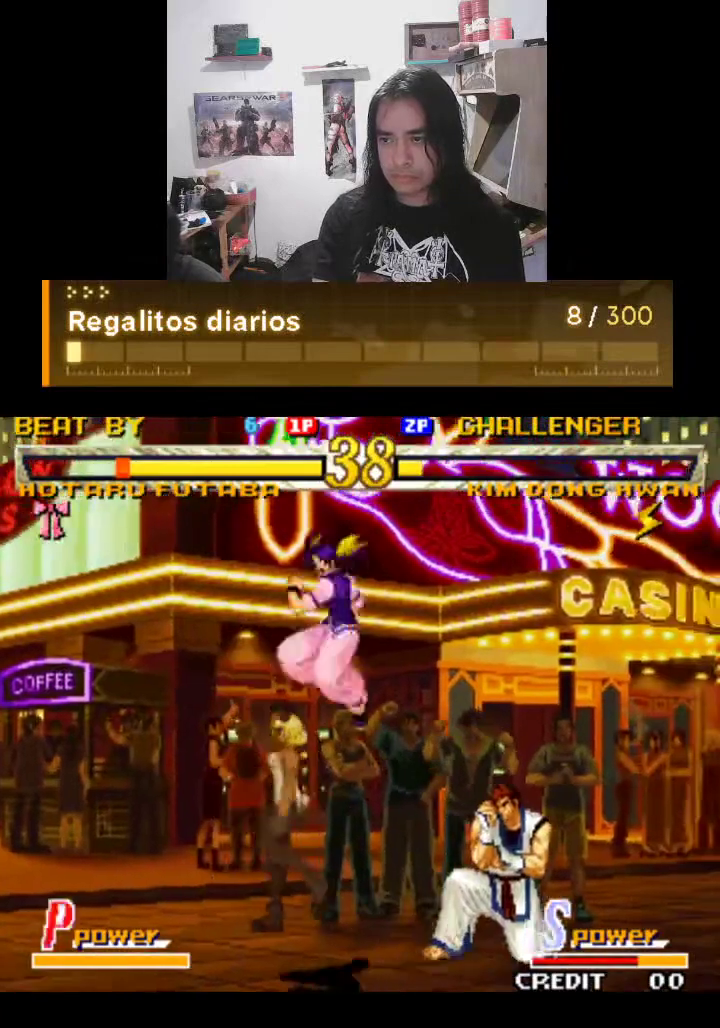
{"buttons": ["TRIANGLE"], "left_stick": "center", "events": [[133, "TRIANGLE", "down"], [233, "R1", "up"], [267, "R1", "down"], [433, "R1", "up"]]}
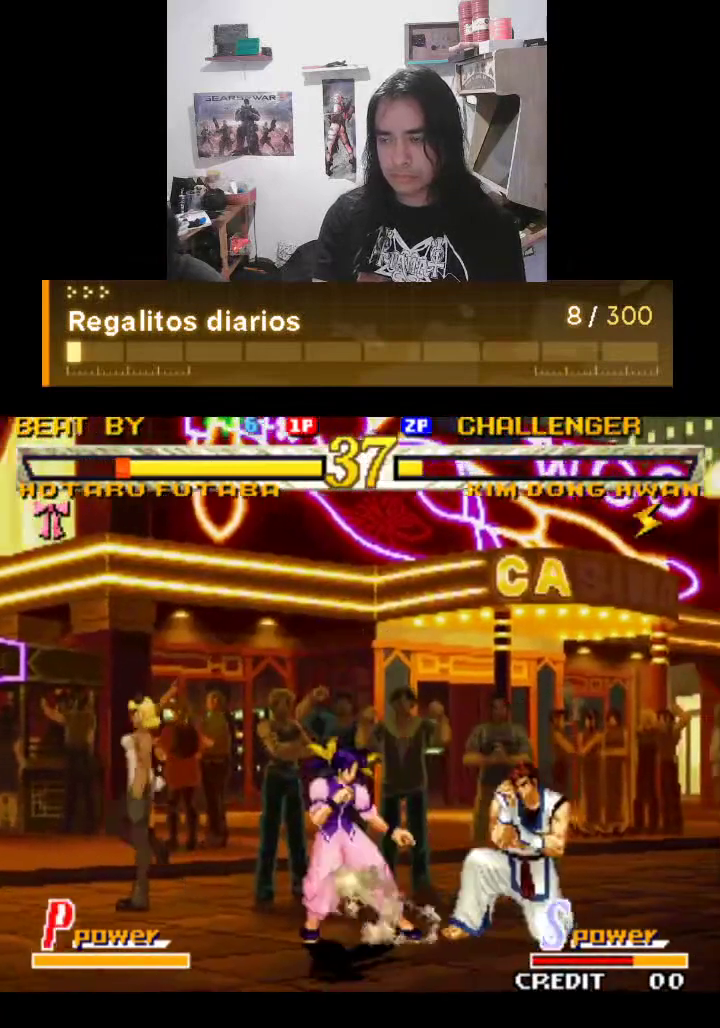
{"buttons": ["TRIANGLE", "R1"], "left_stick": "center", "events": [[67, "R1", "down"]]}
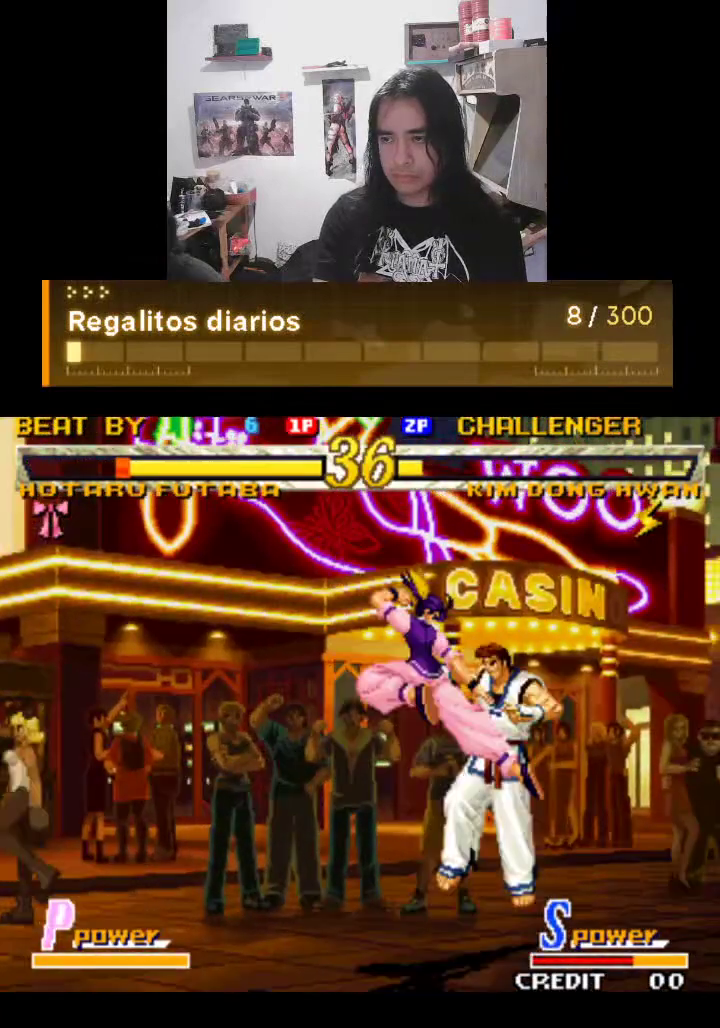
{"buttons": ["TRIANGLE"], "left_stick": "center", "events": [[233, "R1", "up"]]}
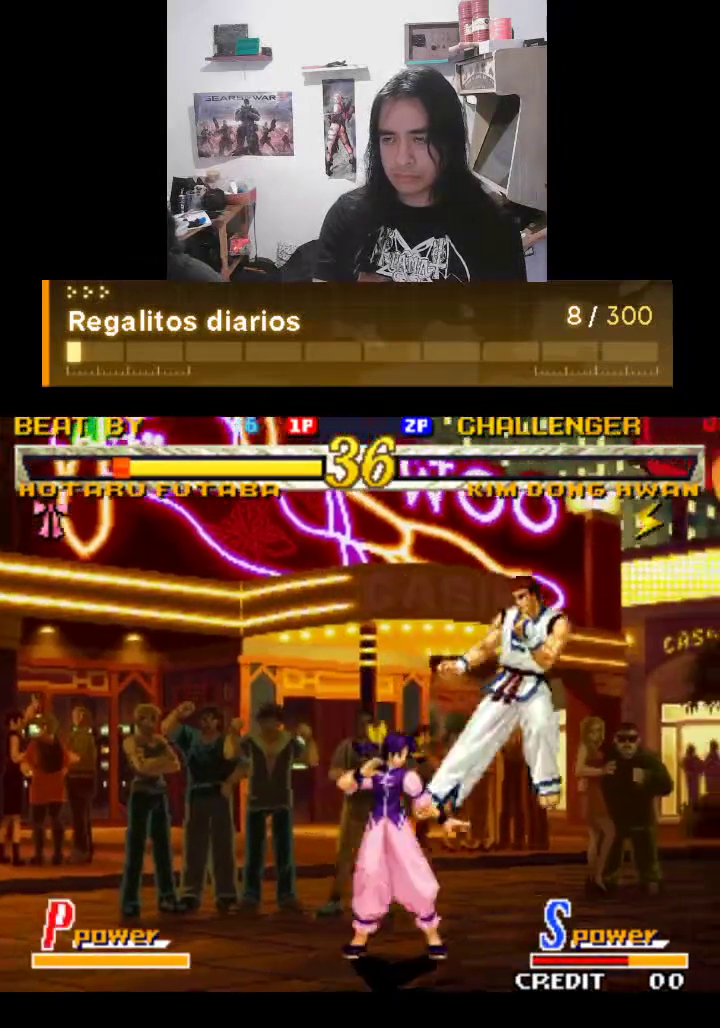
{"buttons": [], "left_stick": "center", "events": [[200, "TRIANGLE", "up"]]}
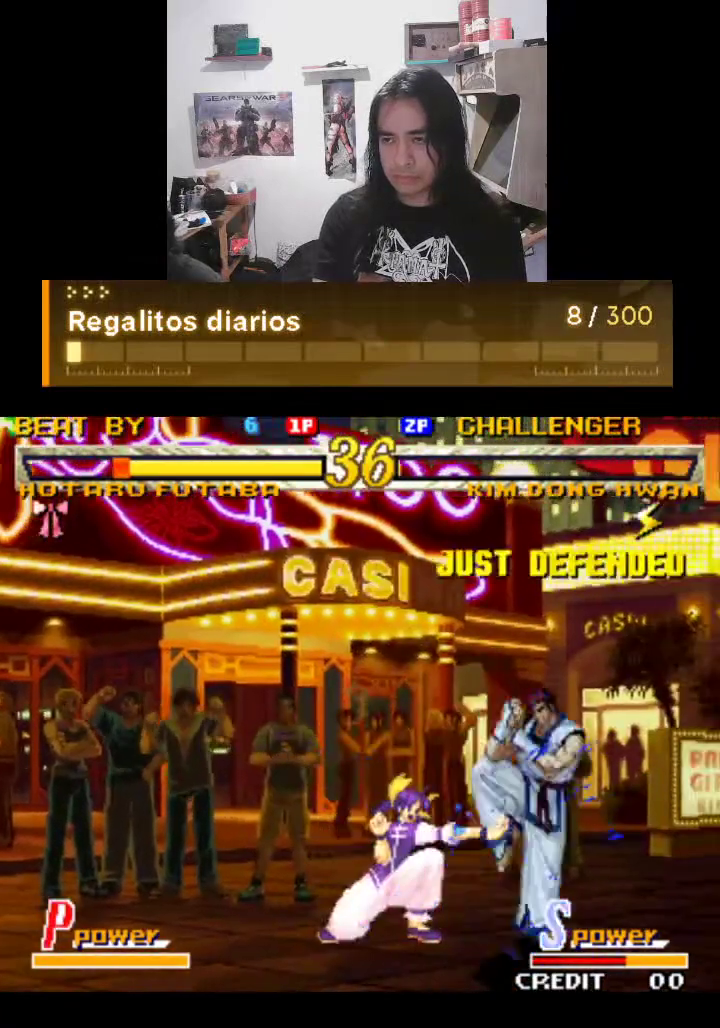
{"buttons": ["TRIANGLE"], "left_stick": "center", "events": [[33, "TRIANGLE", "down"], [433, "TRIANGLE", "up"], [500, "TRIANGLE", "down"]]}
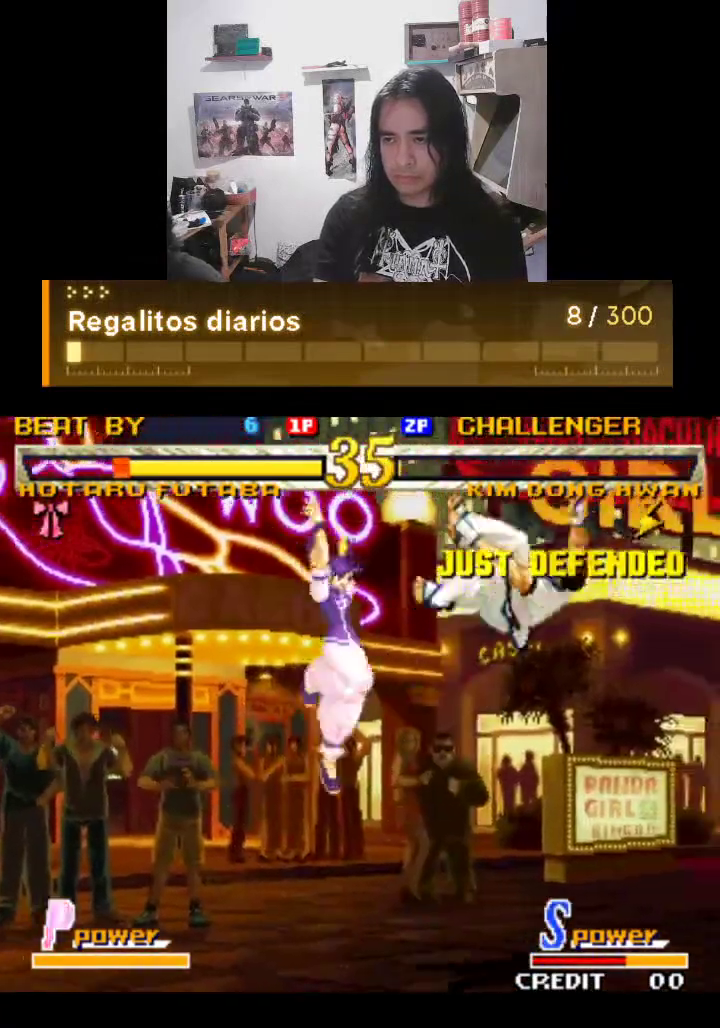
{"buttons": ["TRIANGLE"], "left_stick": "center", "events": []}
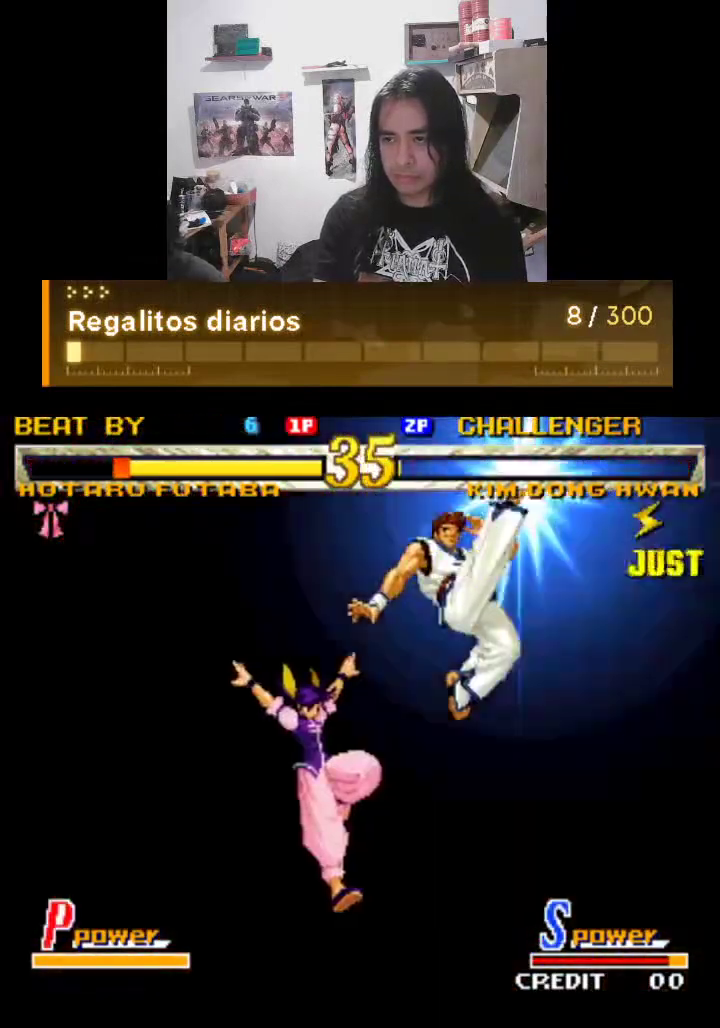
{"buttons": ["TRIANGLE"], "left_stick": "center", "events": []}
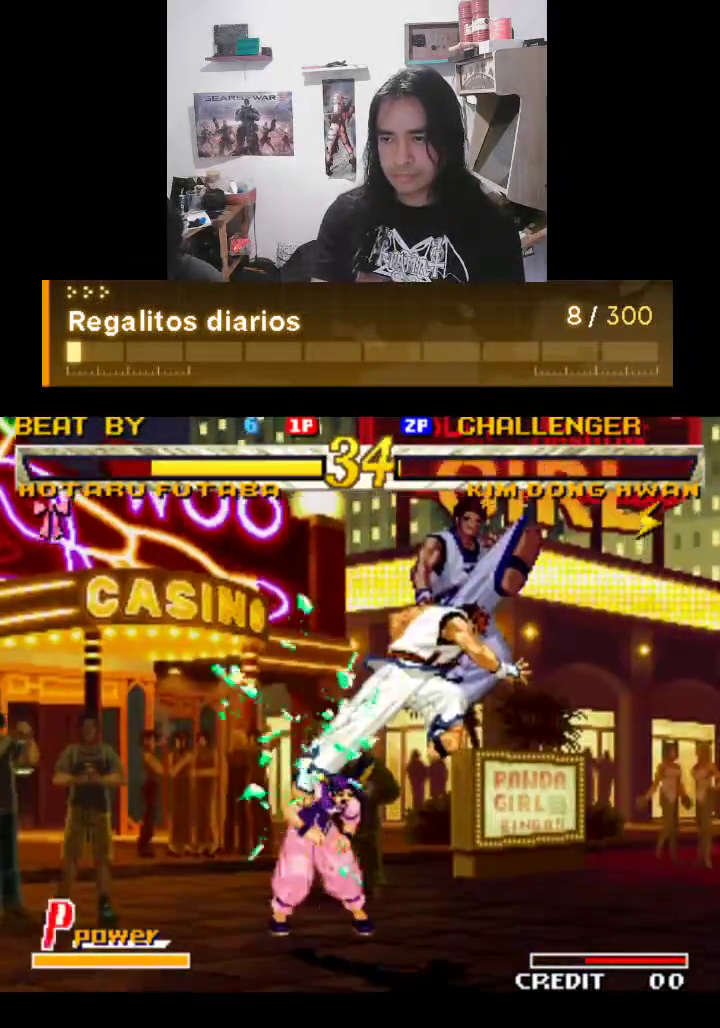
{"buttons": [], "left_stick": "center", "events": [[400, "TRIANGLE", "up"]]}